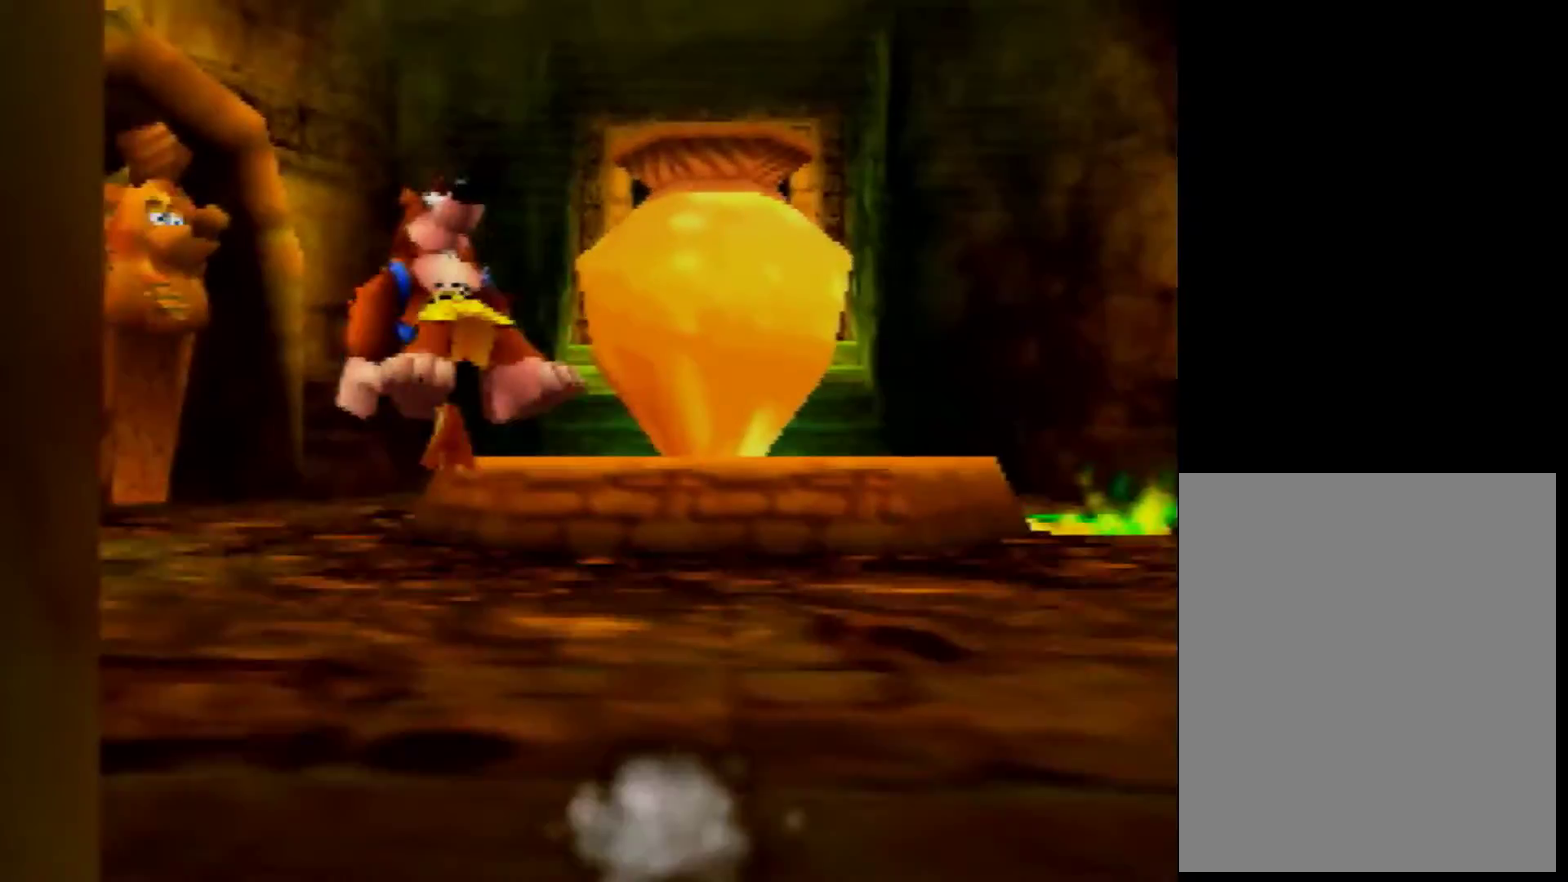
Gameplay with a controller (Nintendo layout); each line is a JSON object with the inputs held at the frame after it. "events" lists button and stick changes between this image and that frame as [ms after this image, input, new state], when the widget could be followed in between. Not read: L3 R3 Z.
{"buttons": [], "left_stick": "up", "events": []}
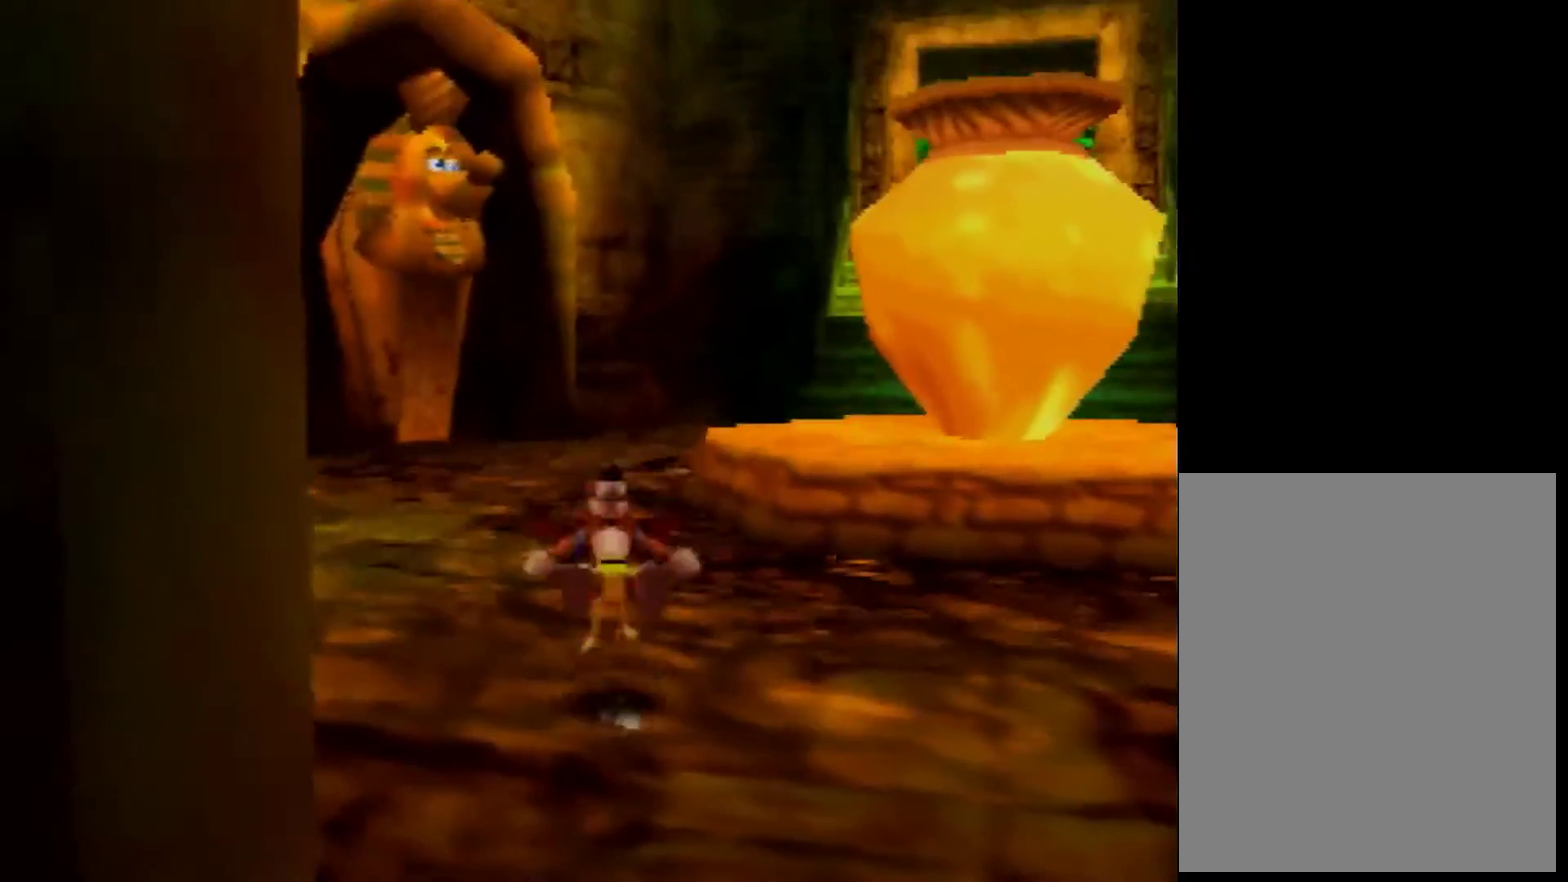
{"buttons": [], "left_stick": "up", "events": []}
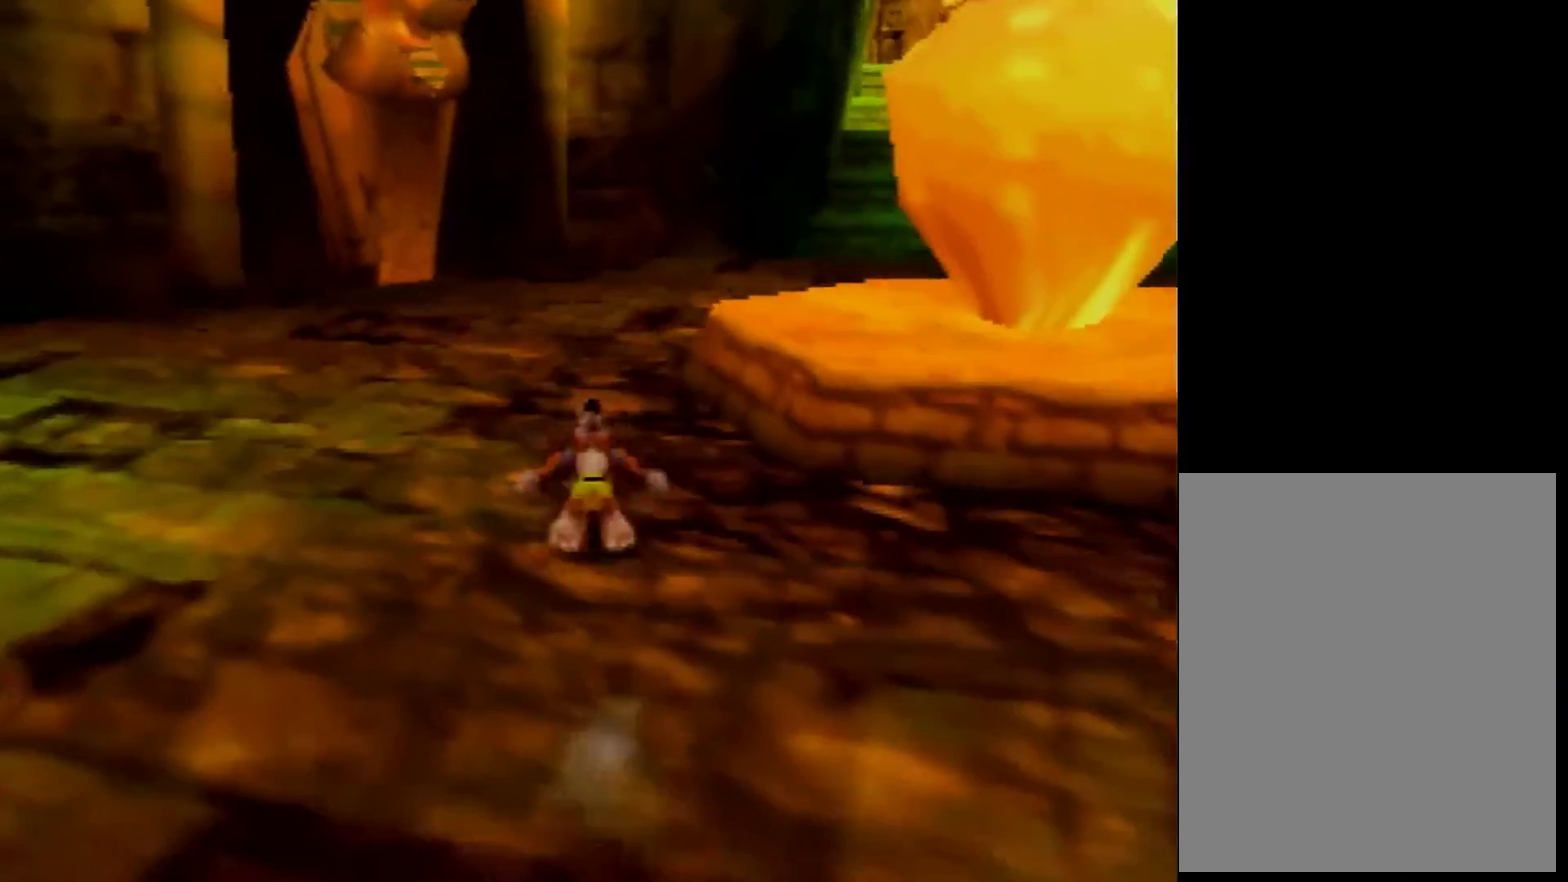
{"buttons": [], "left_stick": "up", "events": [[120, "A", "down"], [320, "A", "up"]]}
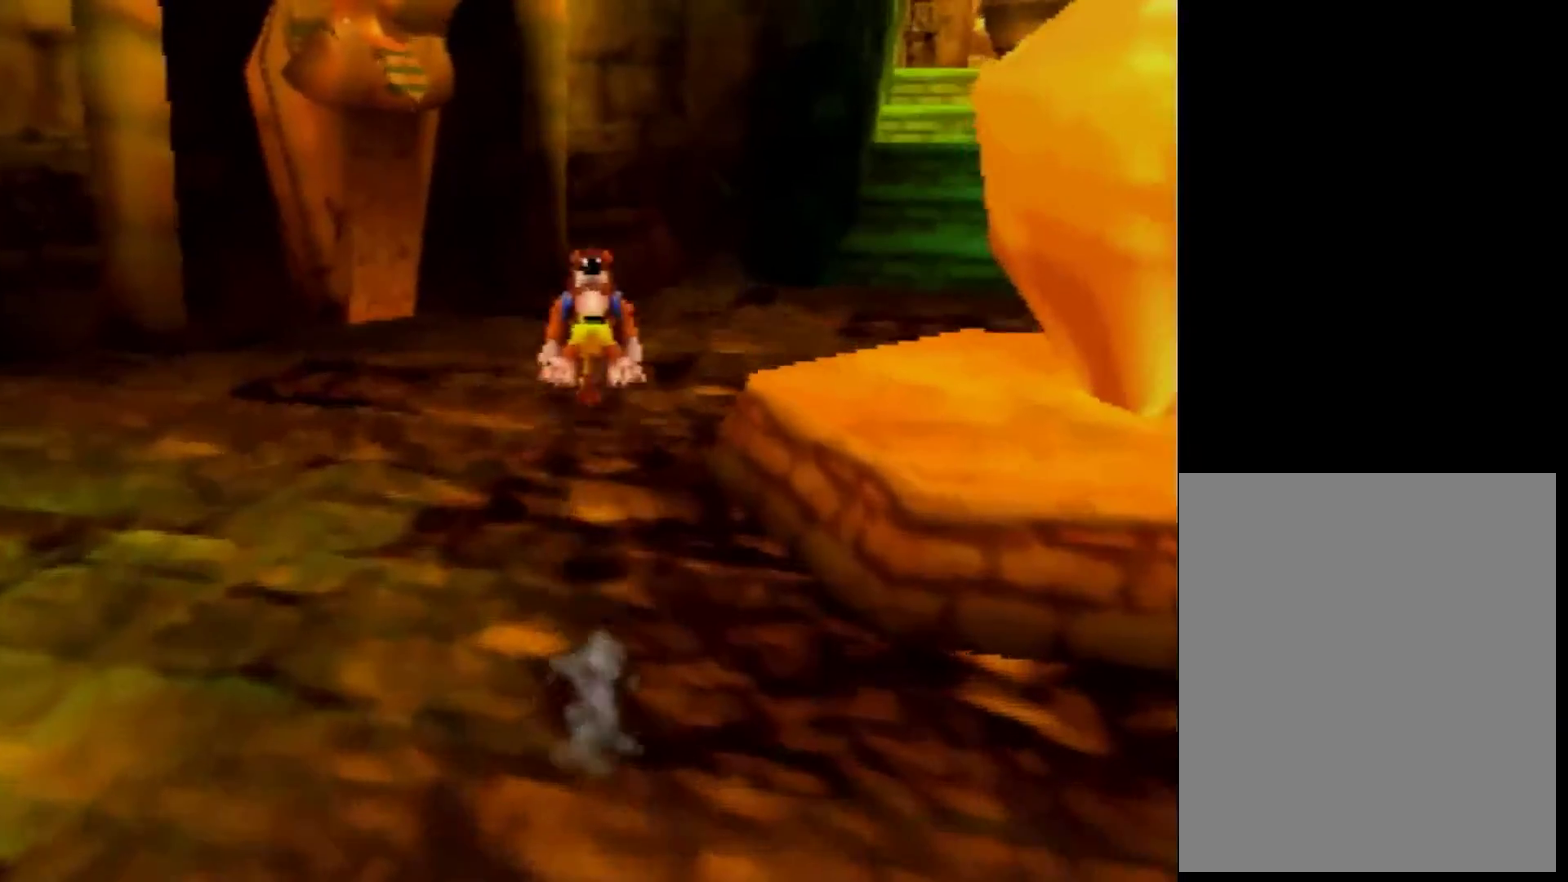
{"buttons": [], "left_stick": "up", "events": []}